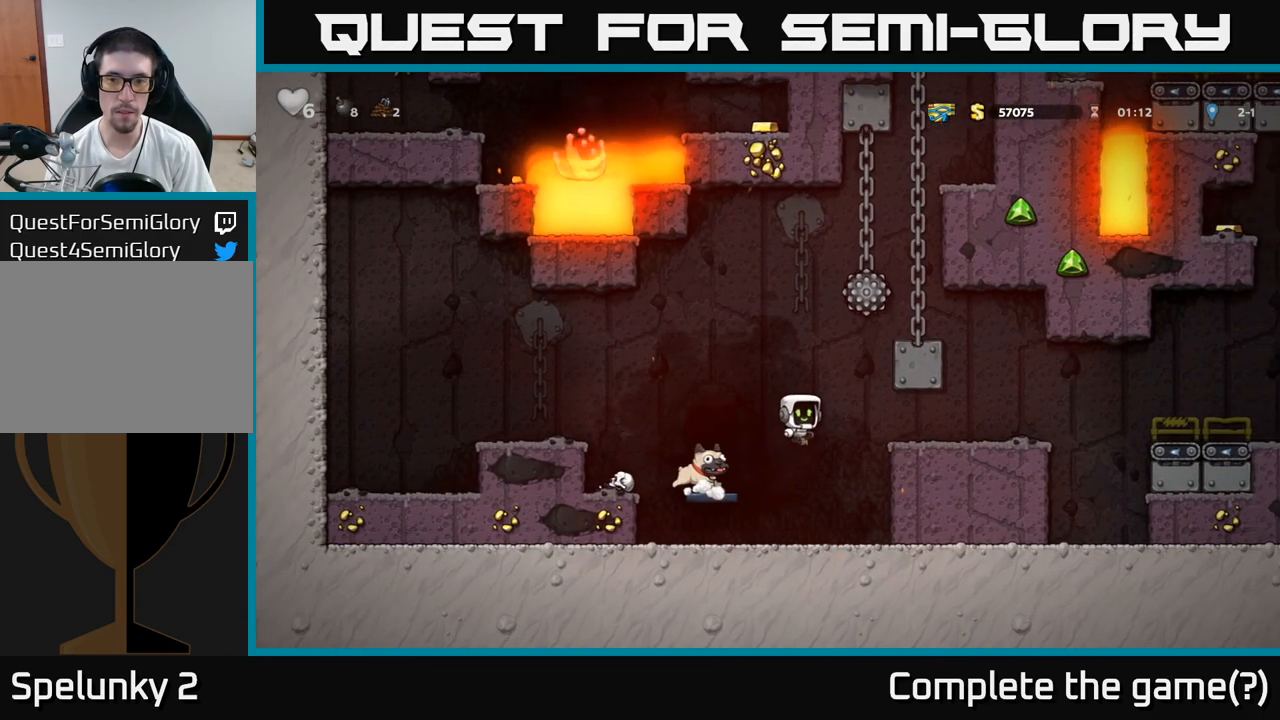
Gameplay with a controller (Xbox layout); each line is a JSON object with the inputs held at the frame after it. "events" lists button and stick changes between this image and that frame as [ms after this image, input, new state], when the widget could be followed in between. Not read: right_stick.
{"buttons": [], "left_stick": "center", "events": [[67, "A", "up"], [417, "left_stick", "center"]]}
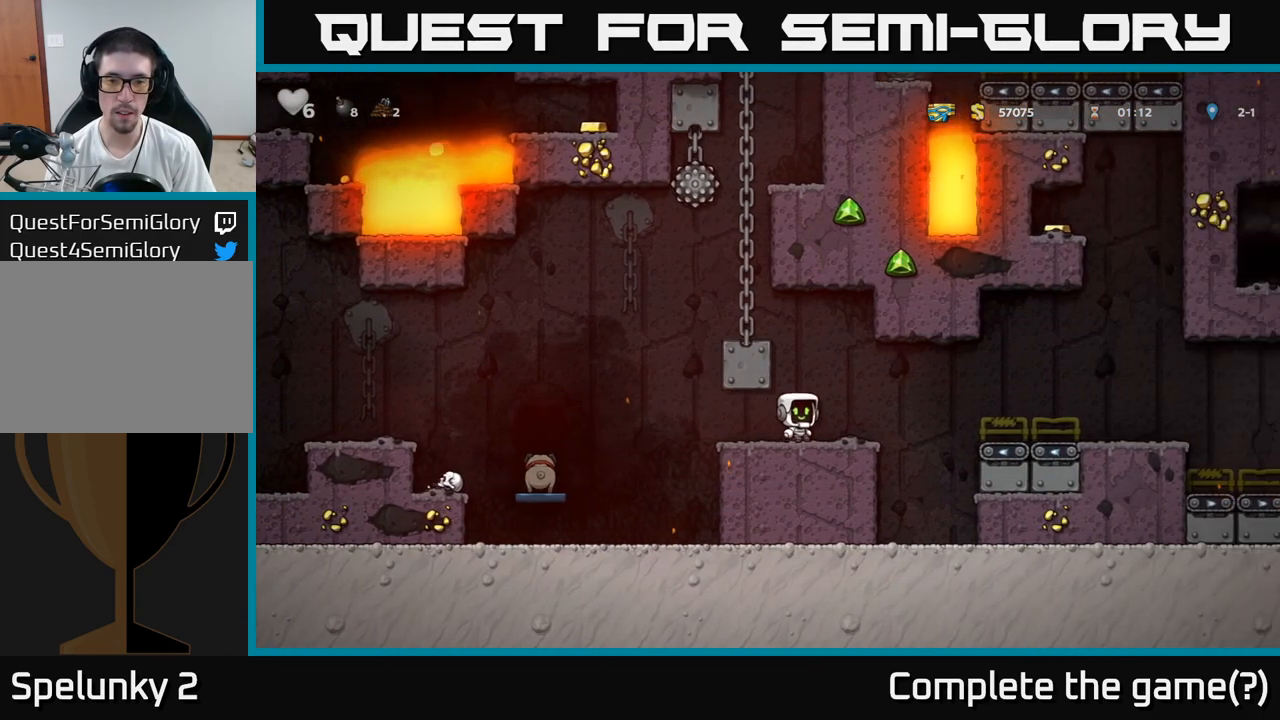
{"buttons": [], "left_stick": "center", "events": [[17, "left_stick", "left"], [167, "left_stick", "center"], [217, "left_stick", "right"], [350, "left_stick", "center"]]}
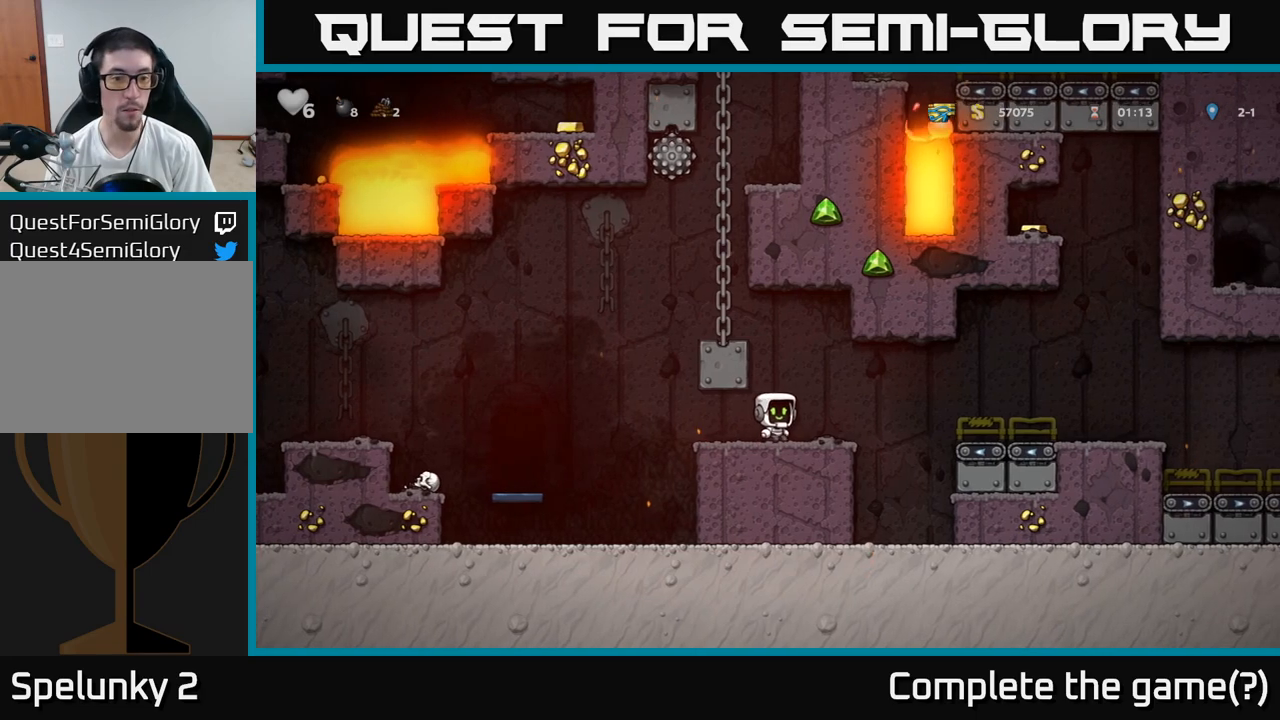
{"buttons": [], "left_stick": "center", "events": []}
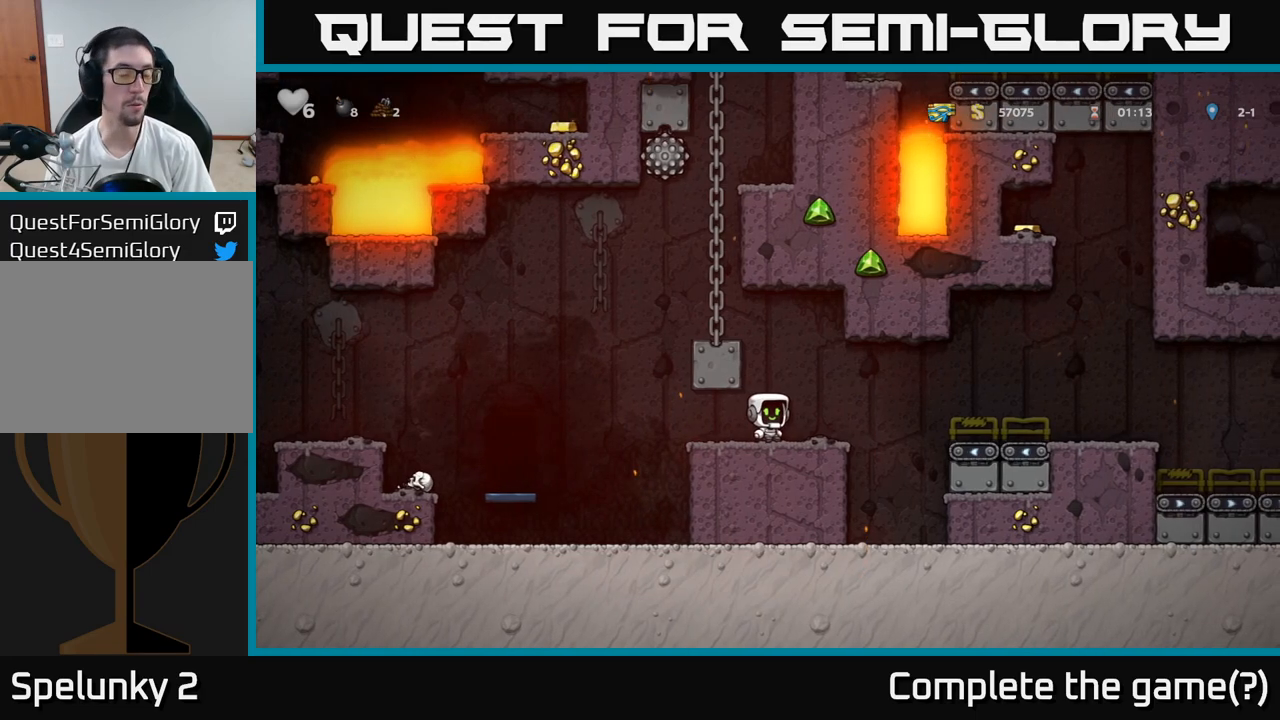
{"buttons": [], "left_stick": "center", "events": []}
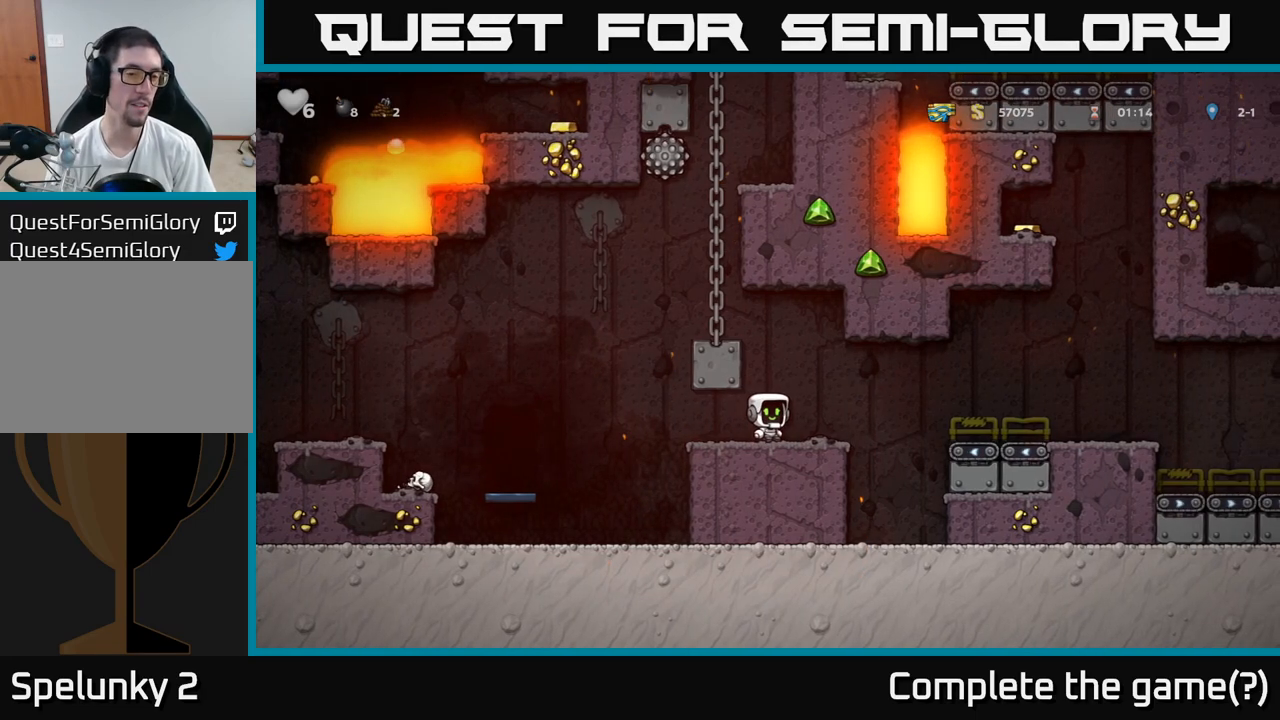
{"buttons": [], "left_stick": "center", "events": [[317, "left_stick", "right"], [400, "left_stick", "center"]]}
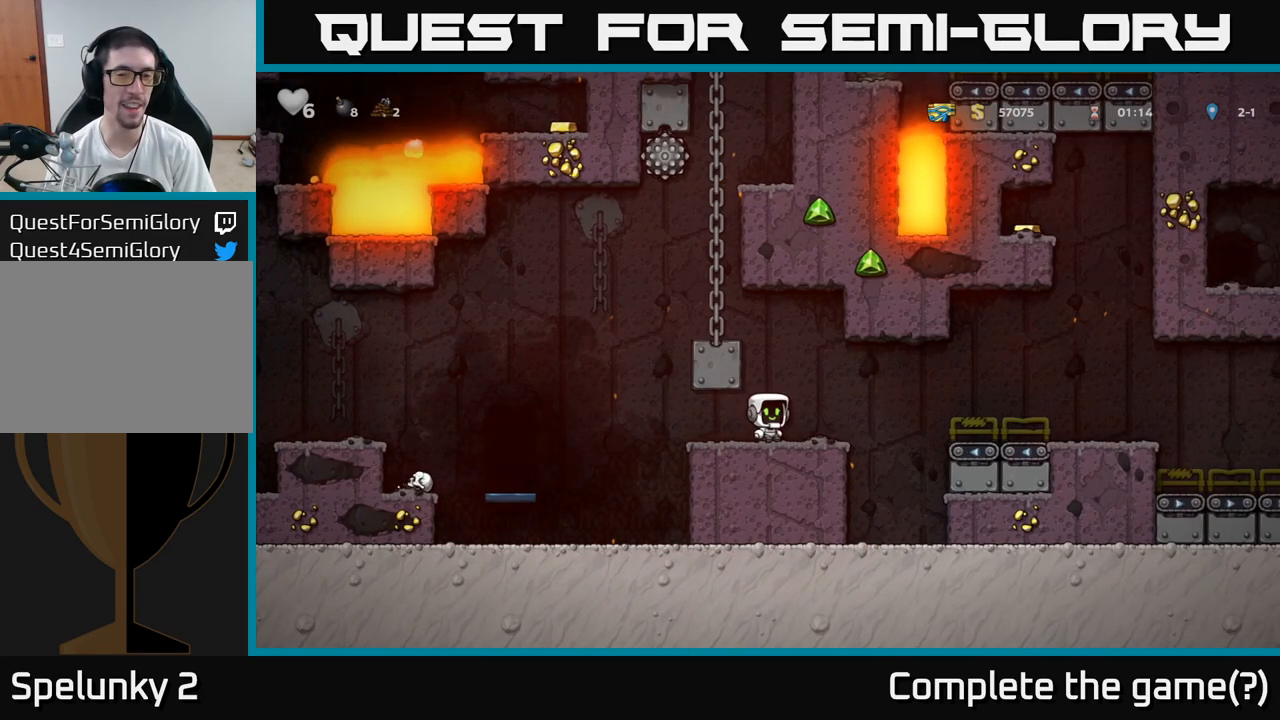
{"buttons": [], "left_stick": "center", "events": [[317, "left_stick", "right"], [450, "left_stick", "center"]]}
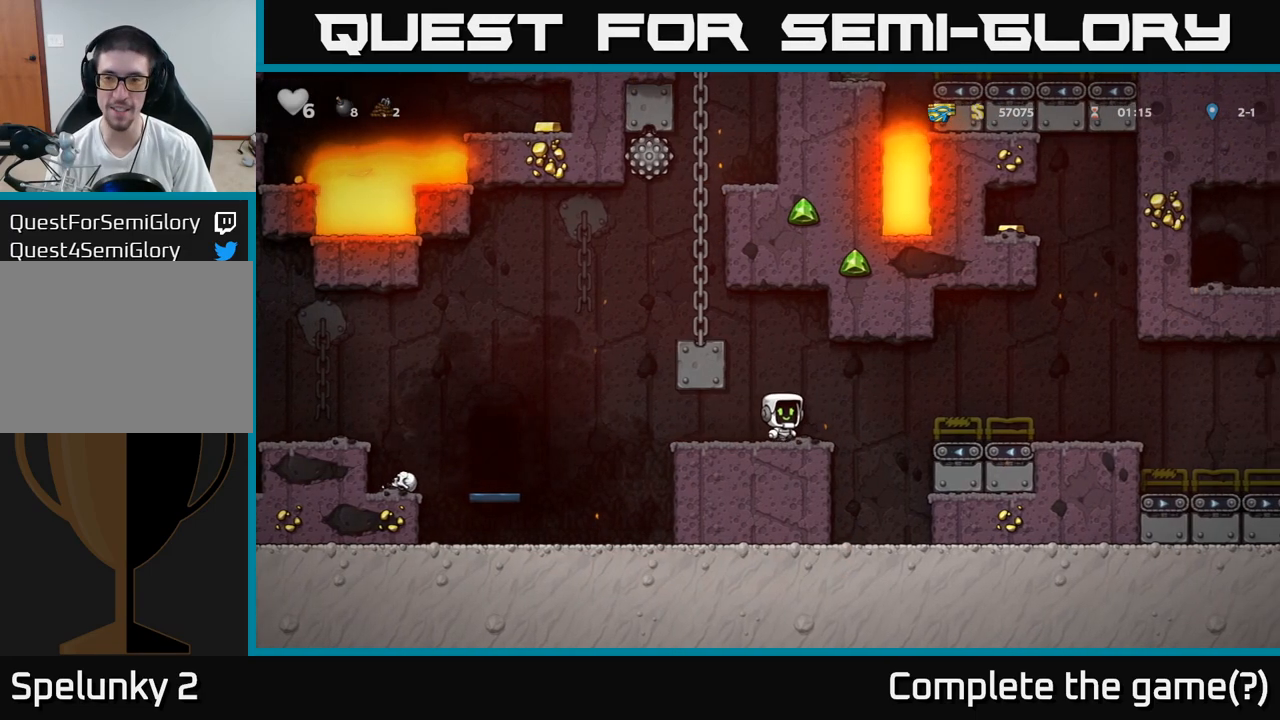
{"buttons": ["A"], "left_stick": "right", "events": [[267, "left_stick", "right"], [417, "A", "down"]]}
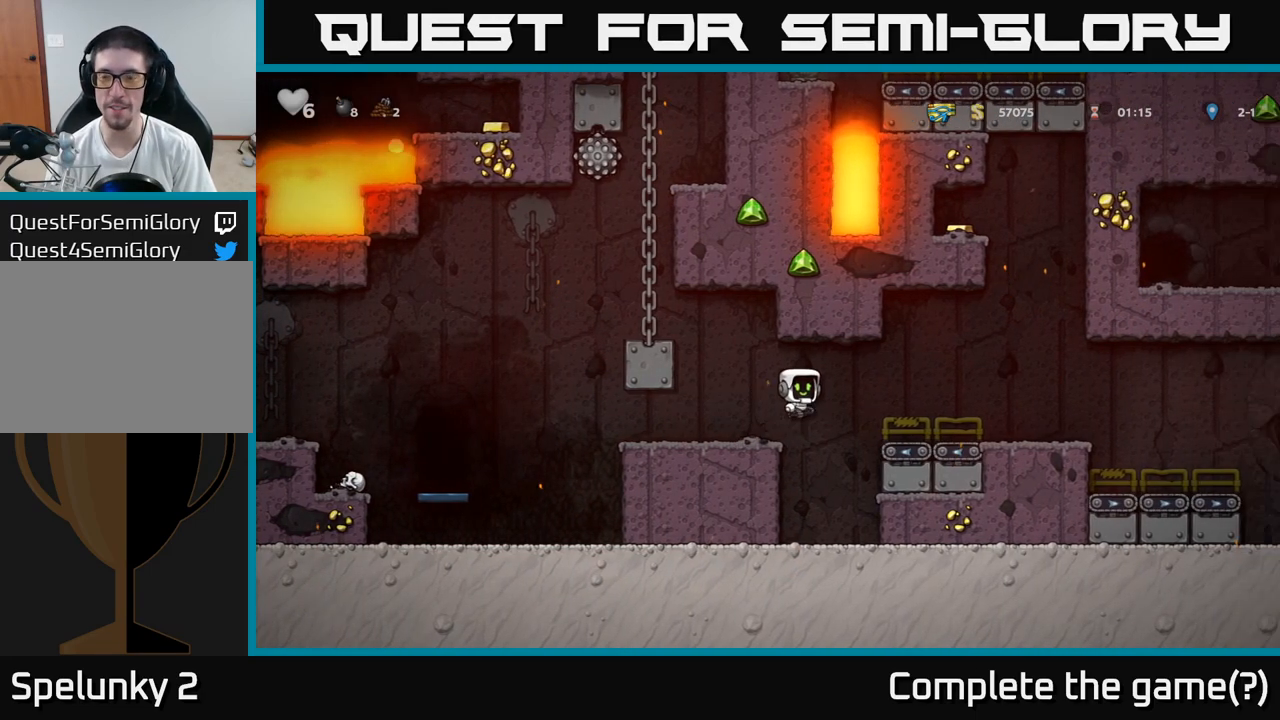
{"buttons": [], "left_stick": "right", "events": [[67, "A", "up"]]}
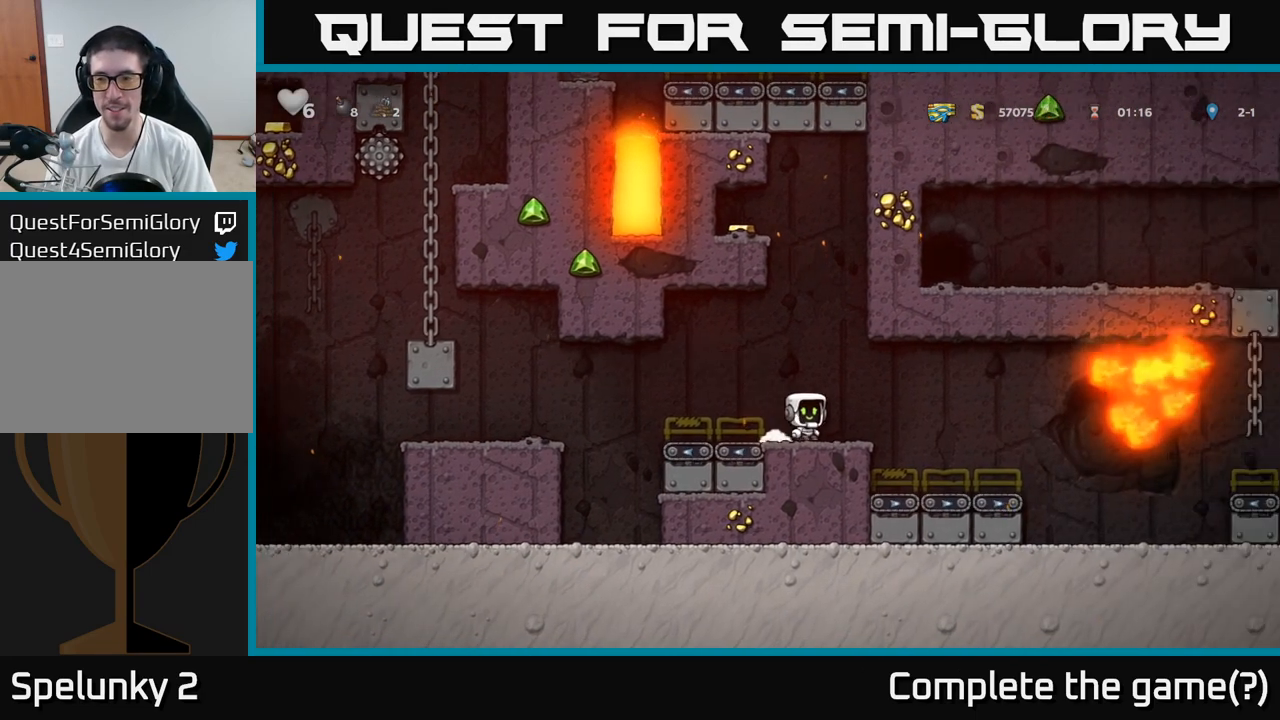
{"buttons": [], "left_stick": "right", "events": [[50, "left_stick", "left"], [217, "left_stick", "center"], [417, "left_stick", "right"]]}
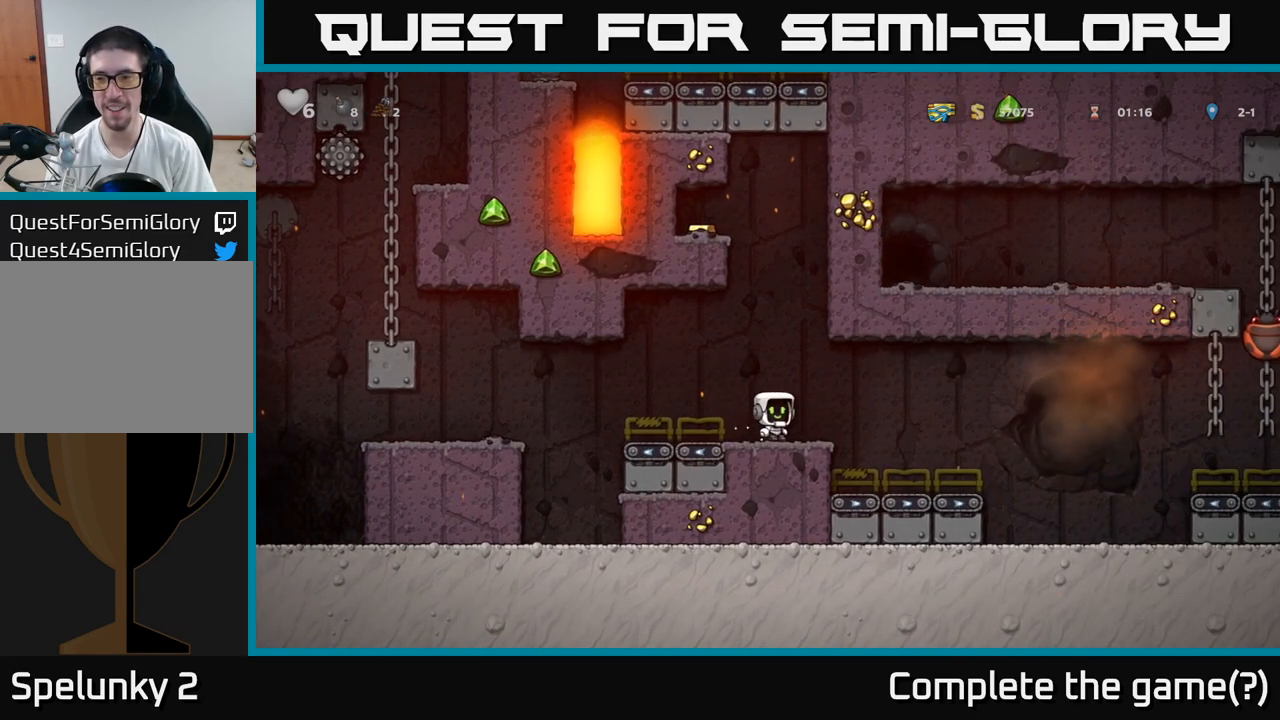
{"buttons": [], "left_stick": "right", "events": [[17, "A", "down"], [100, "A", "up"], [200, "left_stick", "center"], [450, "left_stick", "right"]]}
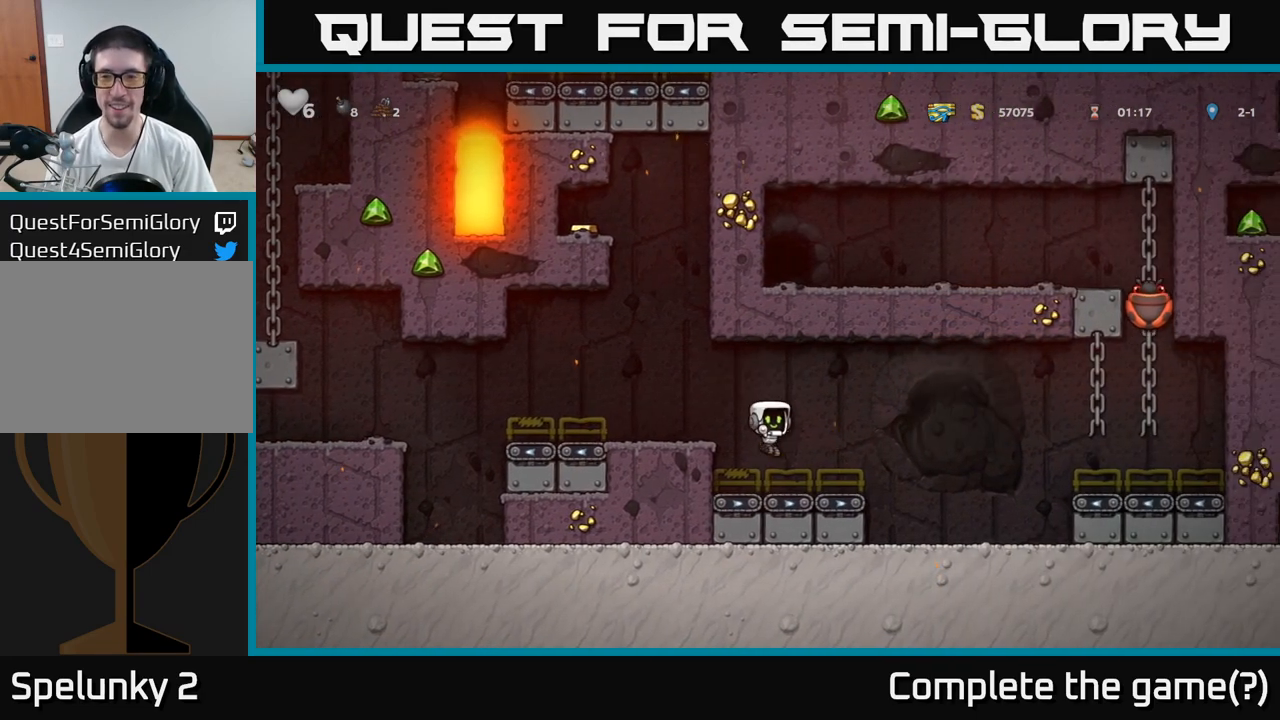
{"buttons": ["A"], "left_stick": "right", "events": [[167, "A", "down"]]}
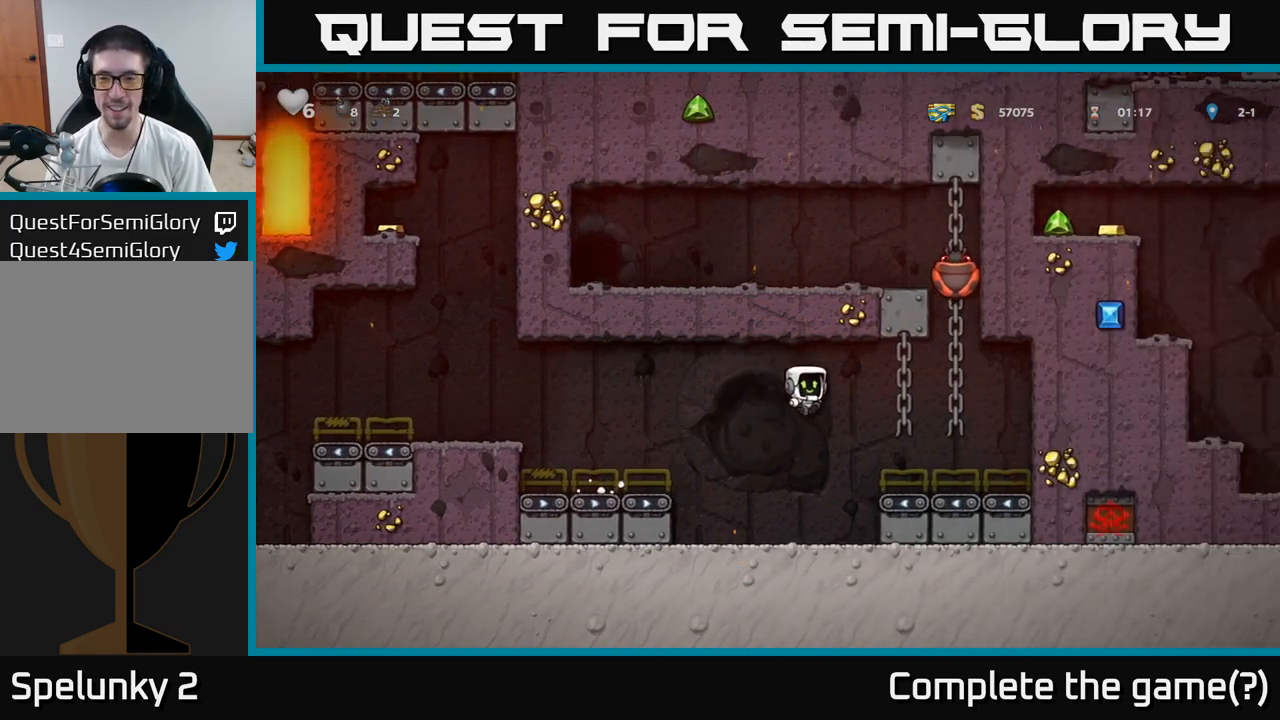
{"buttons": [], "left_stick": "right", "events": [[100, "A", "up"], [183, "left_stick", "up"], [283, "left_stick", "center"], [500, "left_stick", "right"]]}
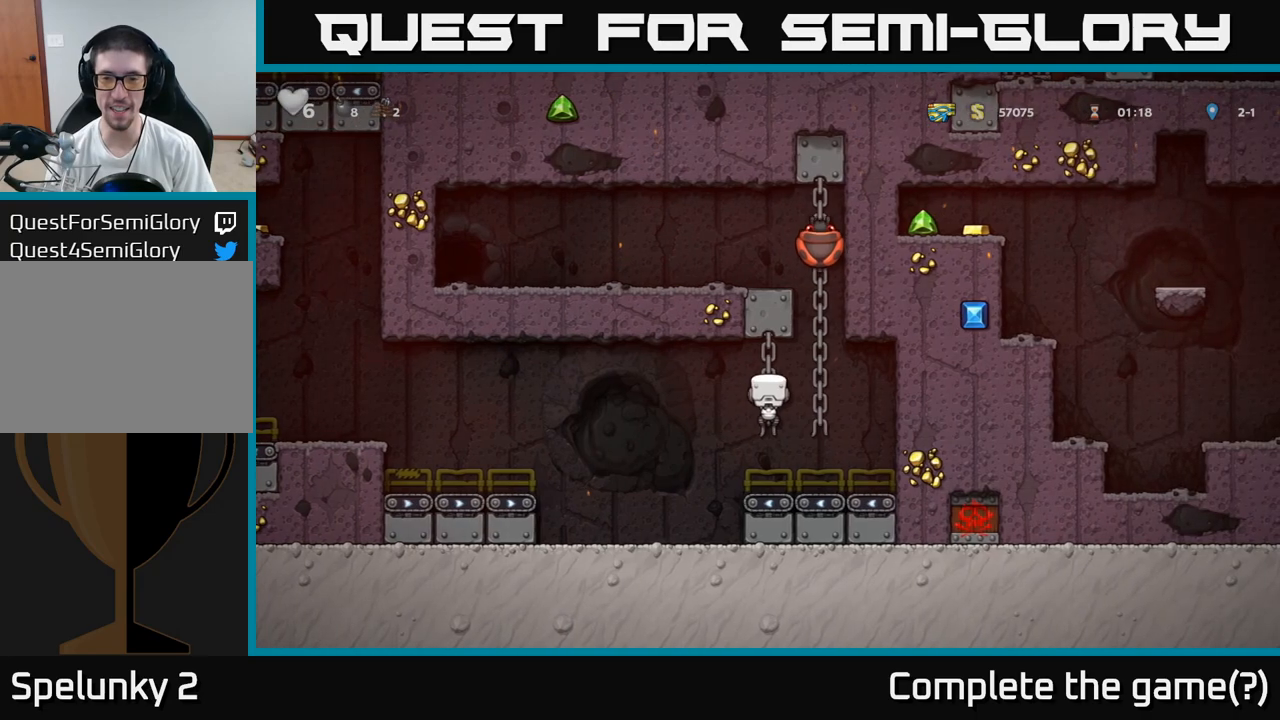
{"buttons": [], "left_stick": "center", "events": [[83, "A", "down"], [150, "A", "up"], [233, "left_stick", "up"], [400, "left_stick", "center"]]}
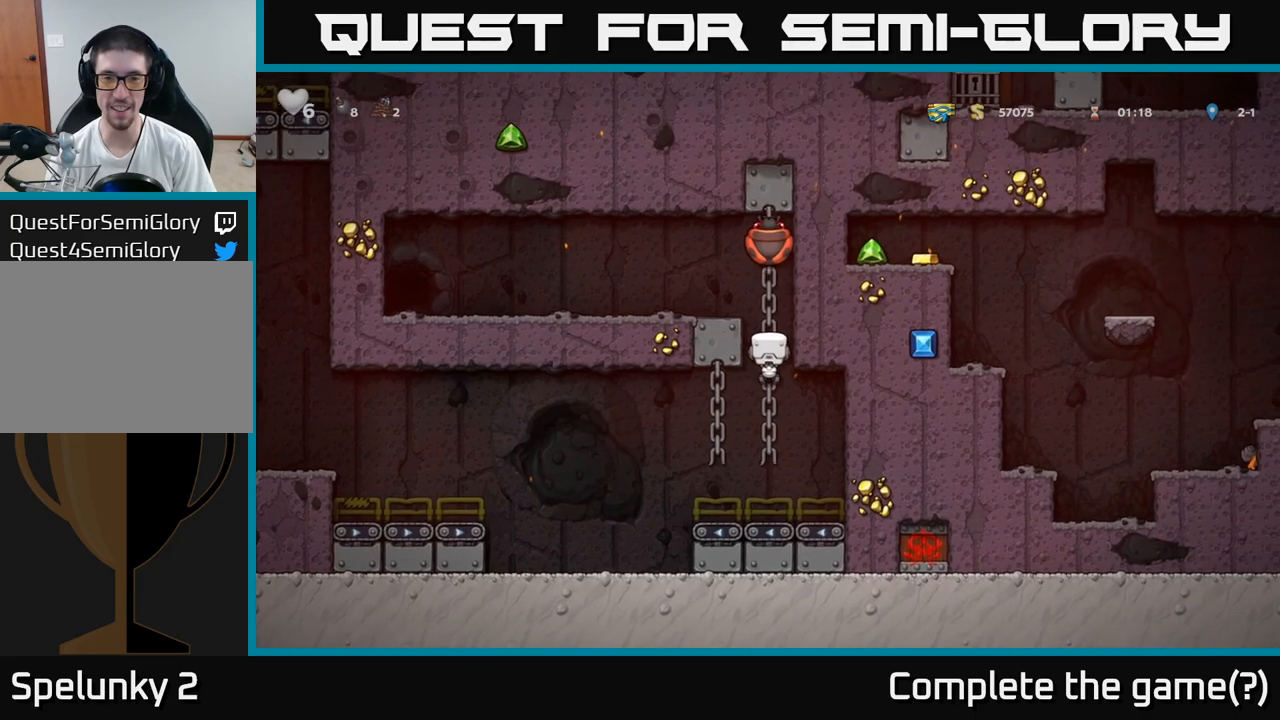
{"buttons": [], "left_stick": "down", "events": [[283, "left_stick", "up"], [383, "left_stick", "center"], [433, "left_stick", "down"]]}
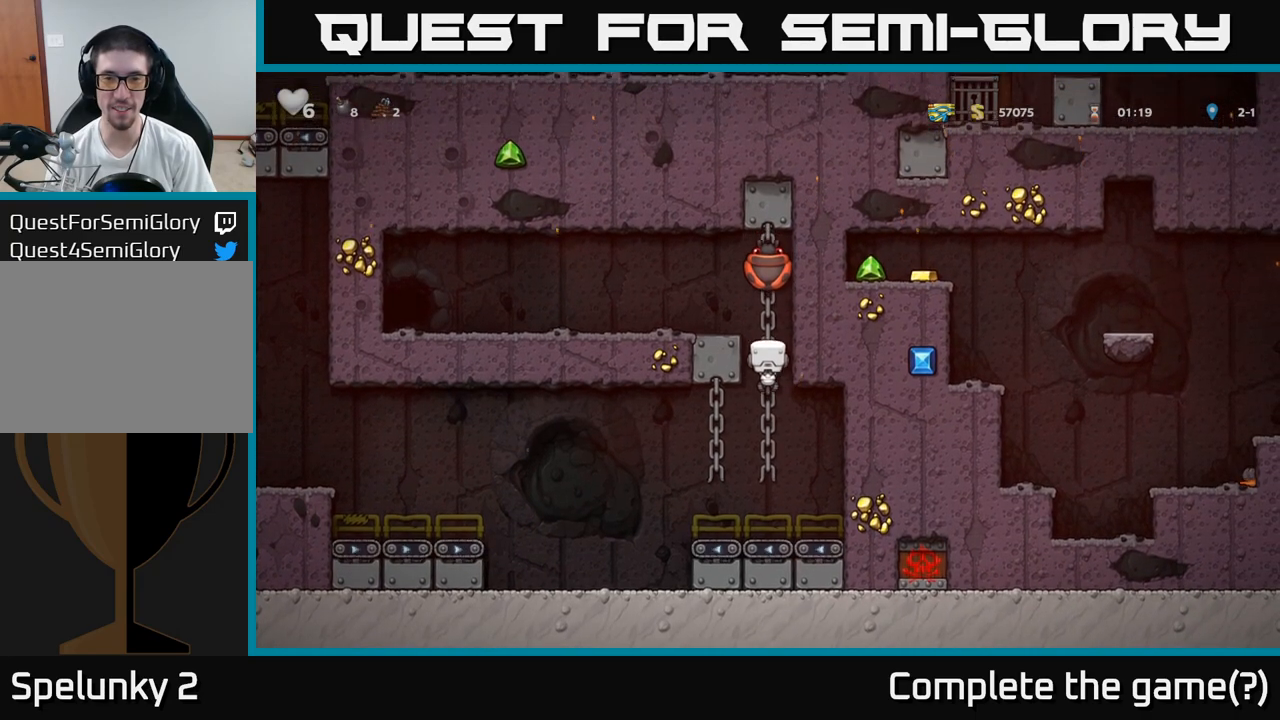
{"buttons": [], "left_stick": "down", "events": []}
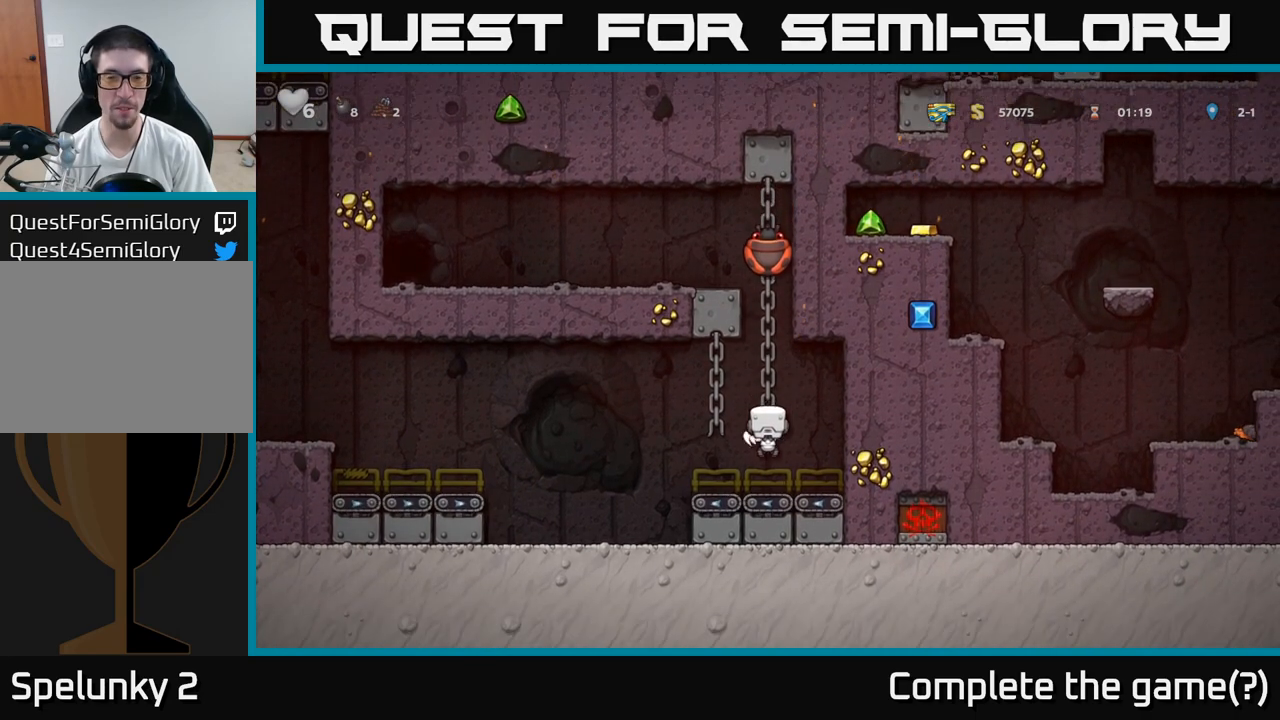
{"buttons": [], "left_stick": "center", "events": [[50, "A", "down"], [67, "left_stick", "left"], [133, "A", "up"], [167, "left_stick", "center"], [217, "left_stick", "right"], [300, "left_stick", "center"]]}
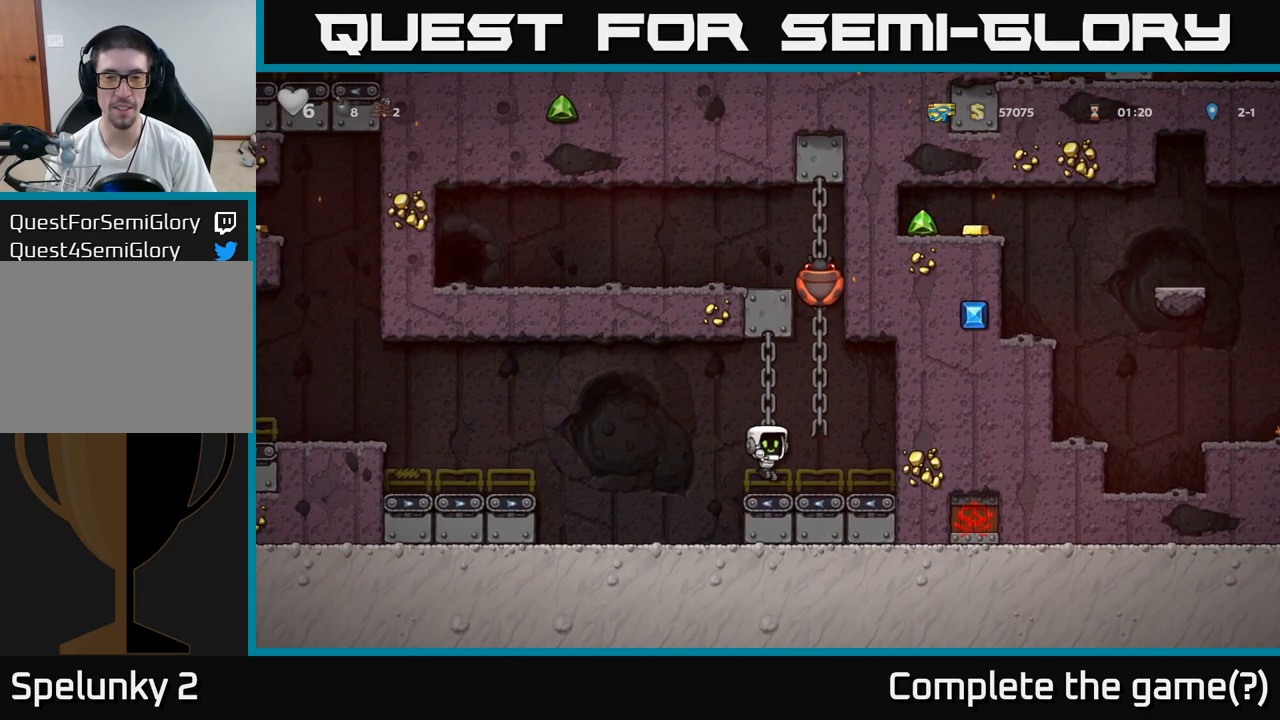
{"buttons": [], "left_stick": "up", "events": [[183, "A", "down"], [333, "left_stick", "up"], [400, "A", "up"]]}
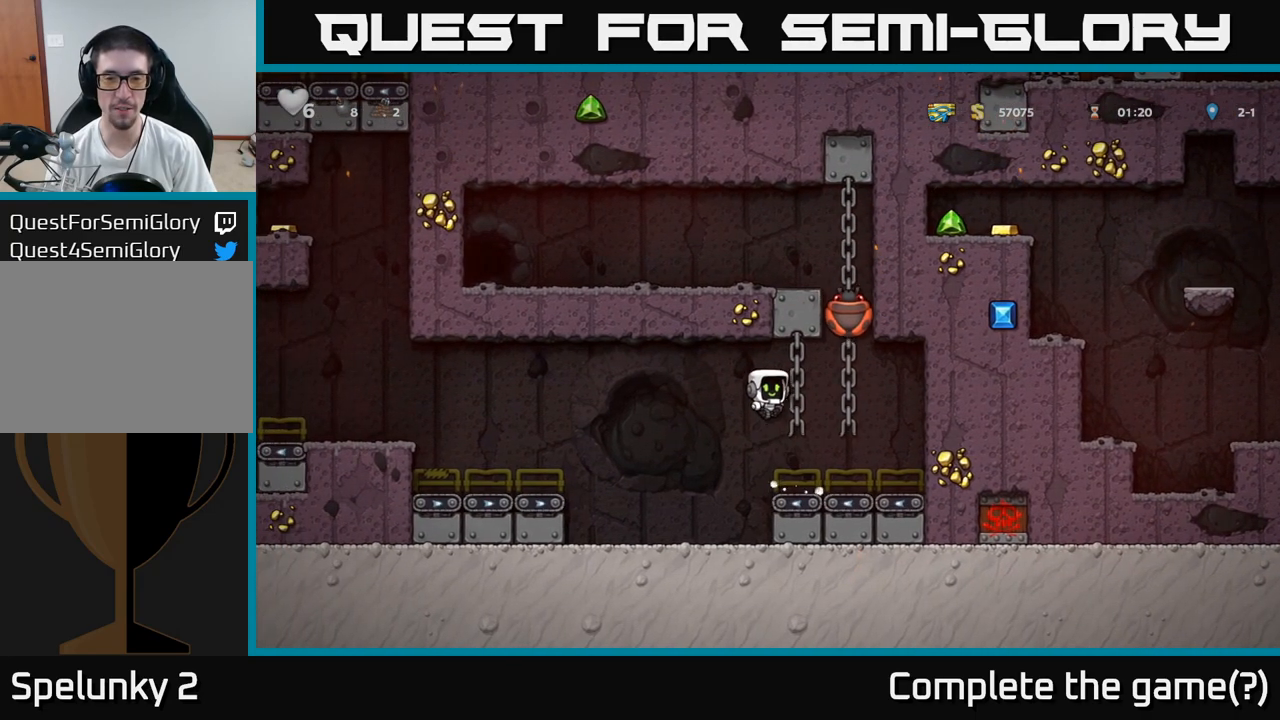
{"buttons": ["A"], "left_stick": "up", "events": [[83, "left_stick", "center"], [167, "left_stick", "up-right"], [417, "A", "down"], [417, "left_stick", "up"]]}
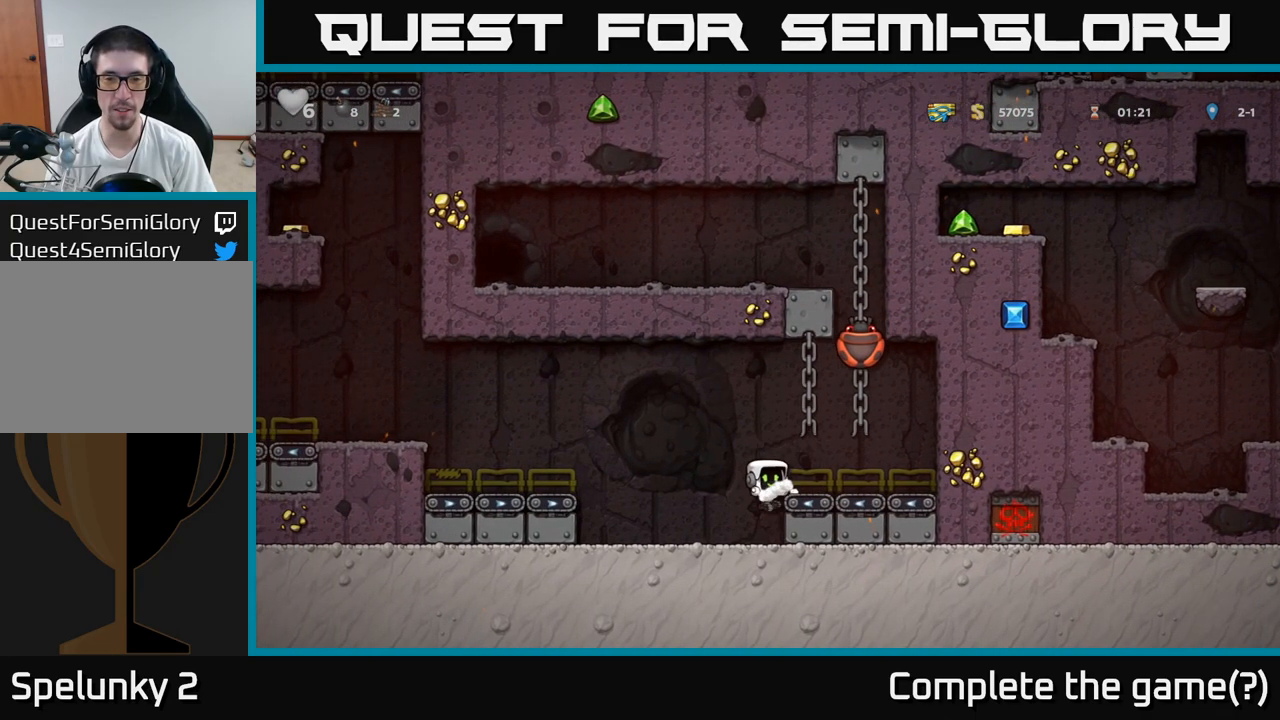
{"buttons": [], "left_stick": "center", "events": [[50, "left_stick", "up-right"], [167, "left_stick", "up"], [183, "A", "up"], [283, "A", "down"], [283, "left_stick", "up-right"], [383, "left_stick", "center"], [450, "A", "up"]]}
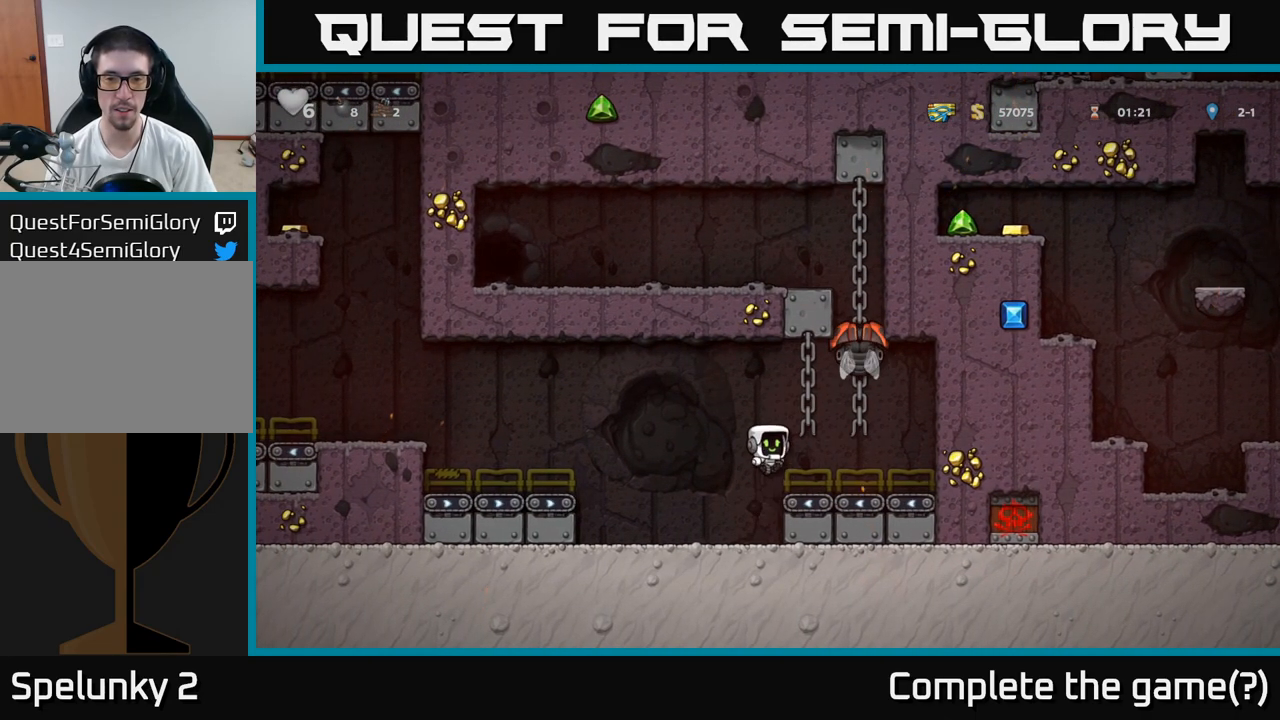
{"buttons": [], "left_stick": "center", "events": [[83, "left_stick", "right"], [217, "left_stick", "center"]]}
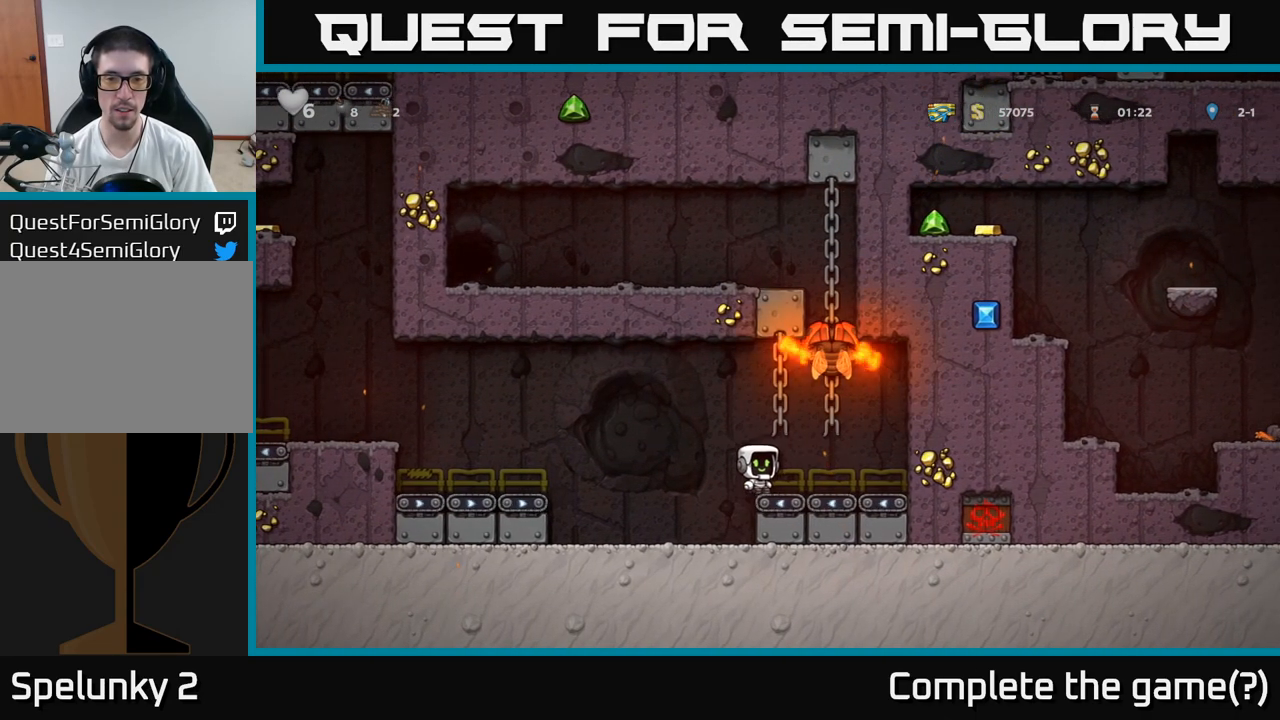
{"buttons": [], "left_stick": "center", "events": [[33, "left_stick", "right"], [183, "left_stick", "center"], [367, "left_stick", "right"], [483, "left_stick", "center"]]}
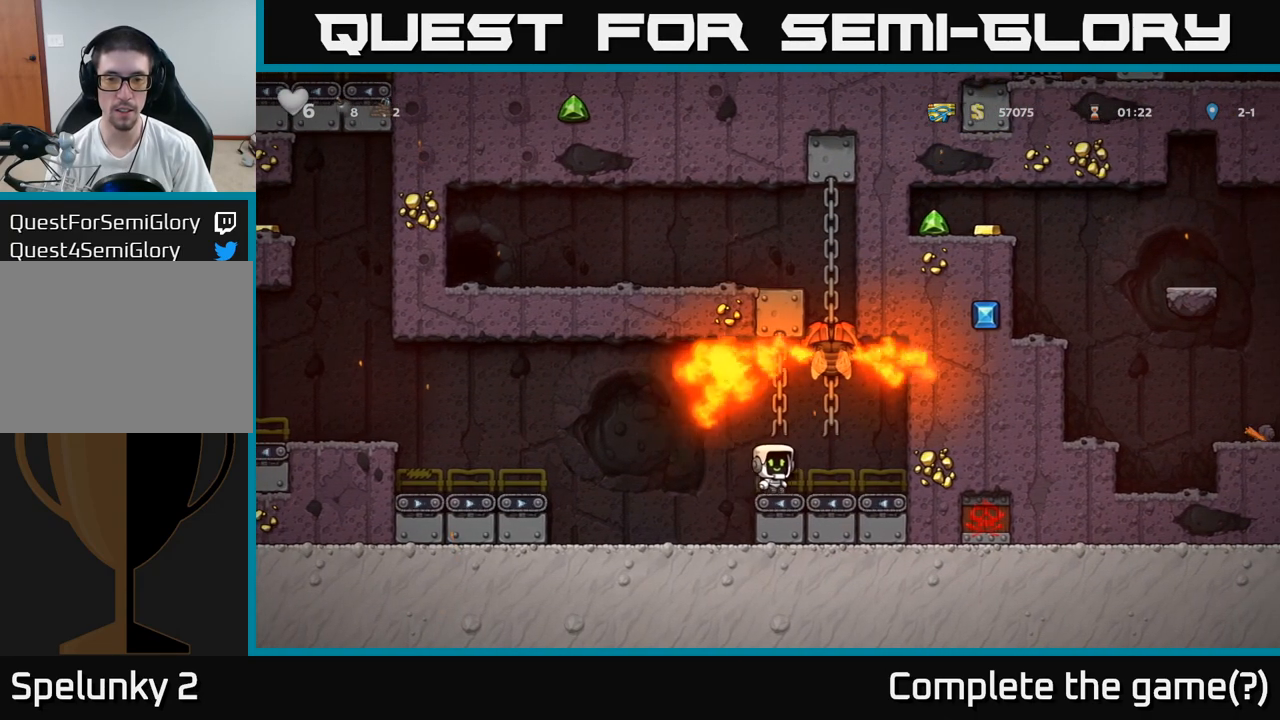
{"buttons": [], "left_stick": "right", "events": [[133, "left_stick", "right"], [283, "left_stick", "center"], [383, "left_stick", "right"]]}
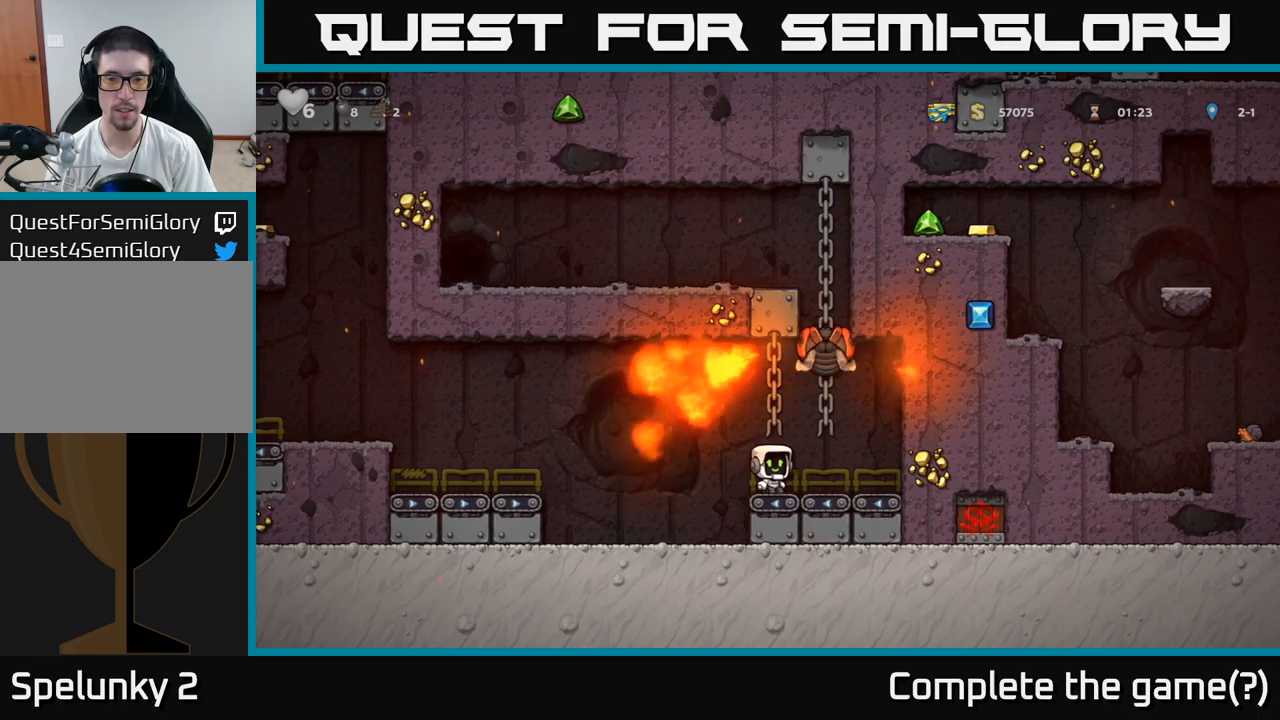
{"buttons": ["A"], "left_stick": "up", "events": [[17, "left_stick", "center"], [200, "left_stick", "right"], [283, "left_stick", "center"], [350, "A", "down"], [417, "left_stick", "up"]]}
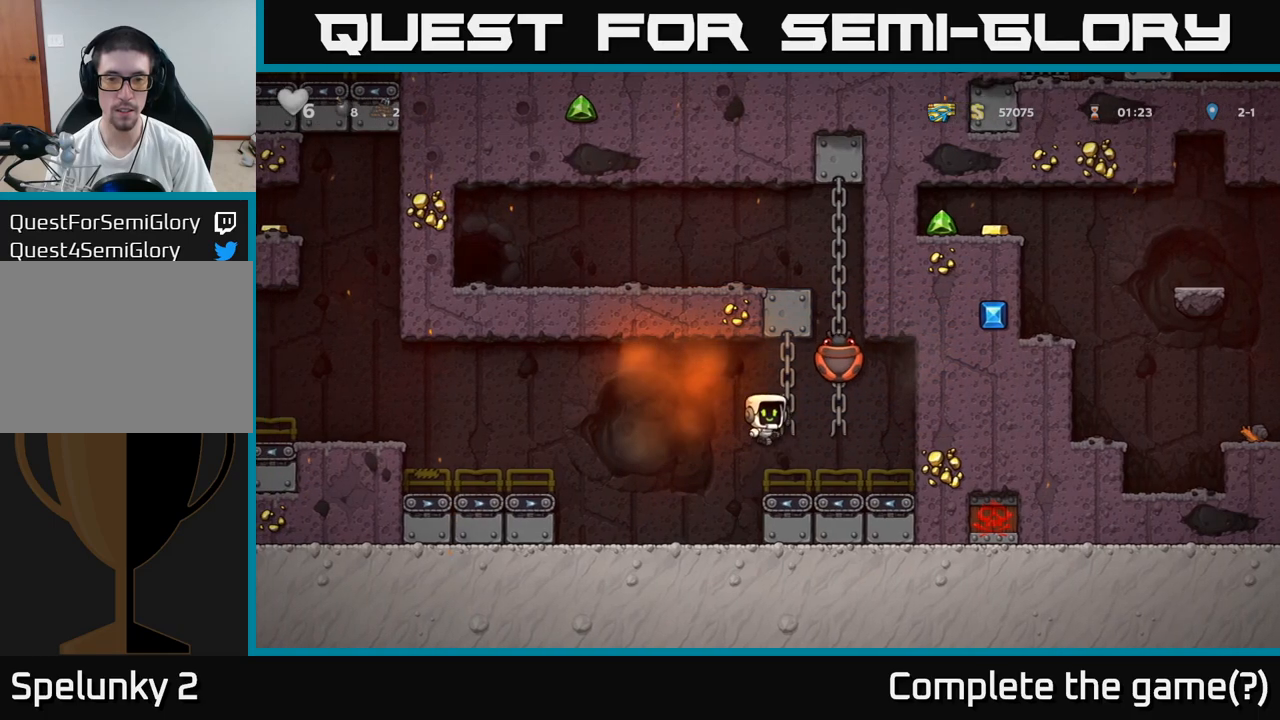
{"buttons": [], "left_stick": "center", "events": [[17, "A", "up"], [133, "left_stick", "center"], [350, "X", "down"], [433, "X", "up"]]}
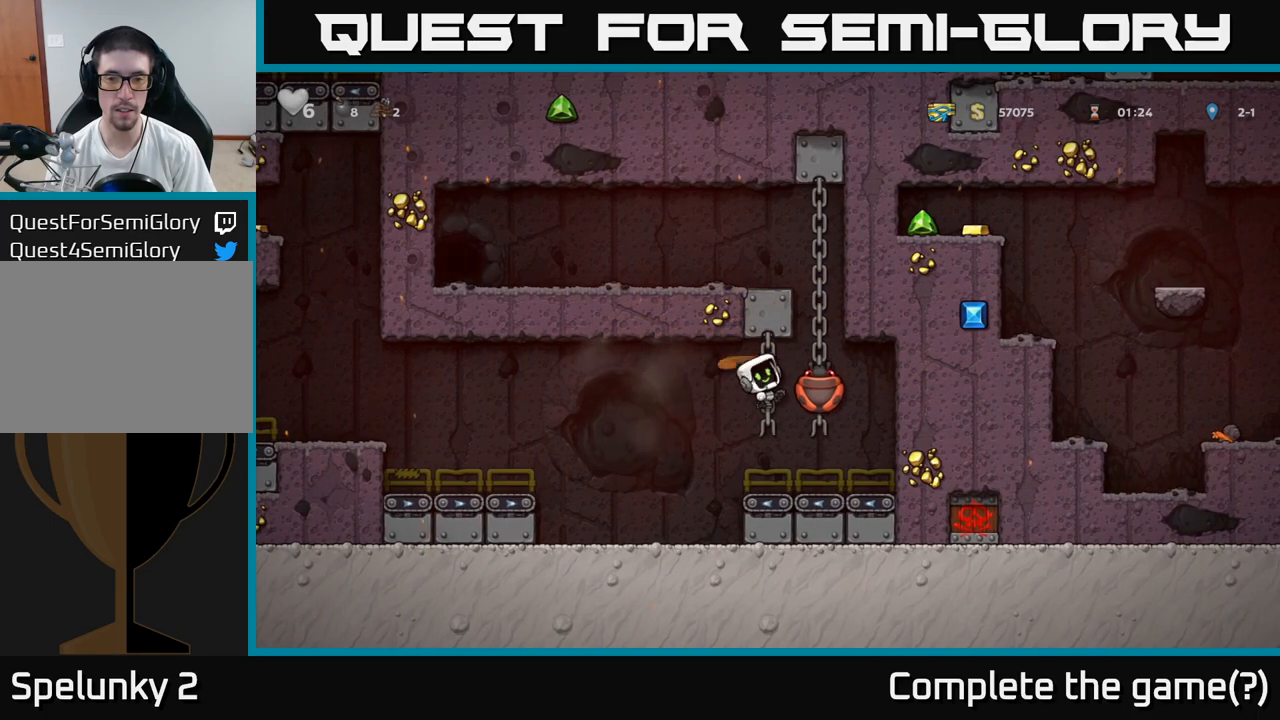
{"buttons": [], "left_stick": "up", "events": [[250, "left_stick", "right"], [300, "A", "down"], [400, "A", "up"], [500, "left_stick", "up"]]}
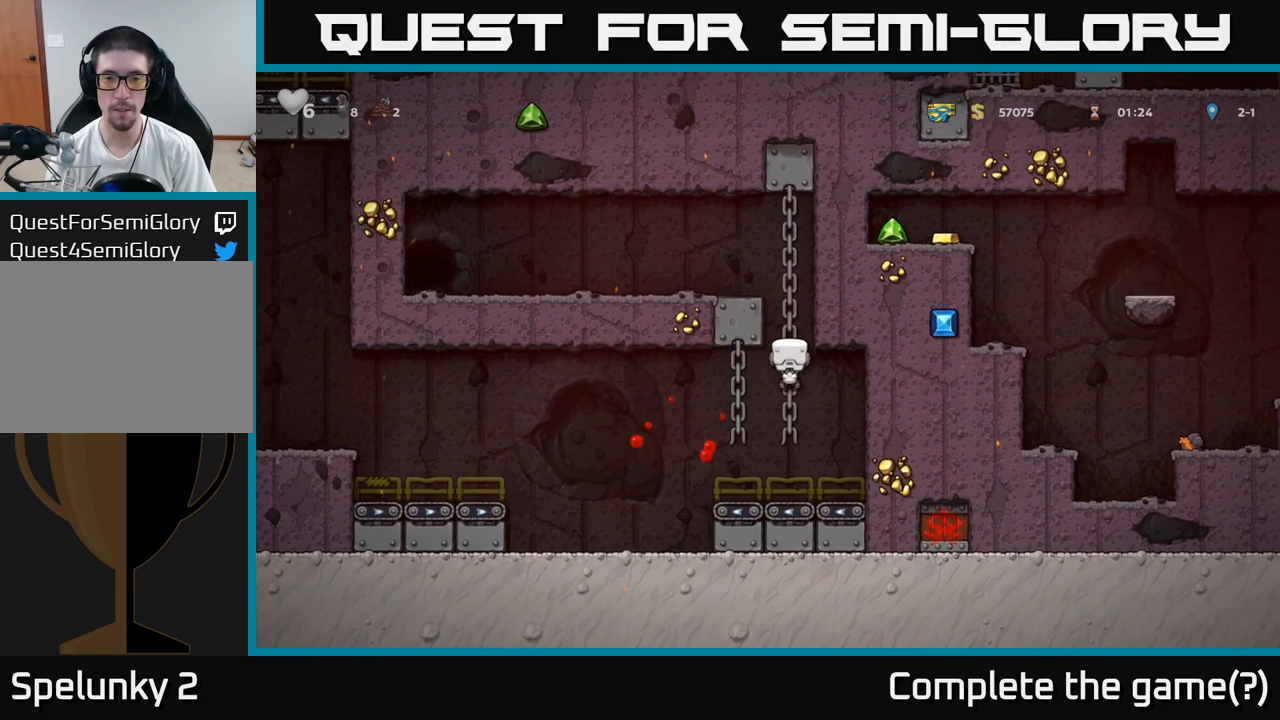
{"buttons": [], "left_stick": "left", "events": [[267, "A", "down"], [283, "left_stick", "left"], [433, "A", "up"]]}
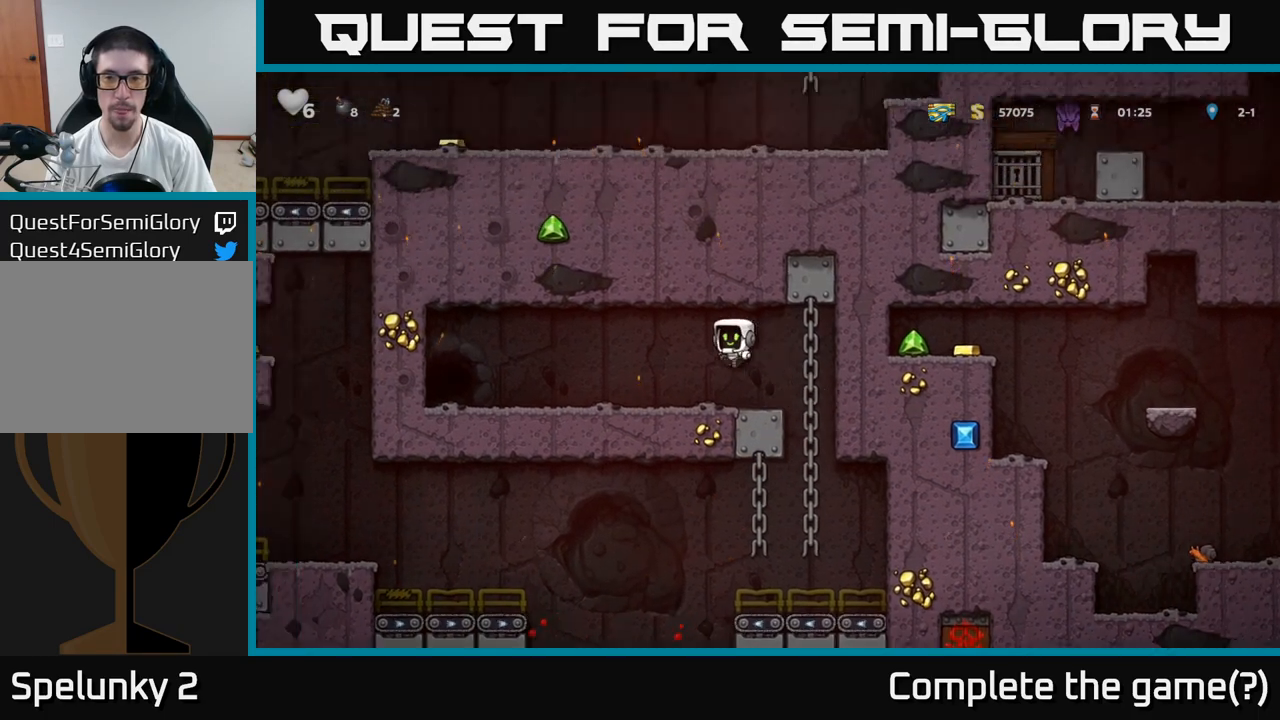
{"buttons": [], "left_stick": "left", "events": []}
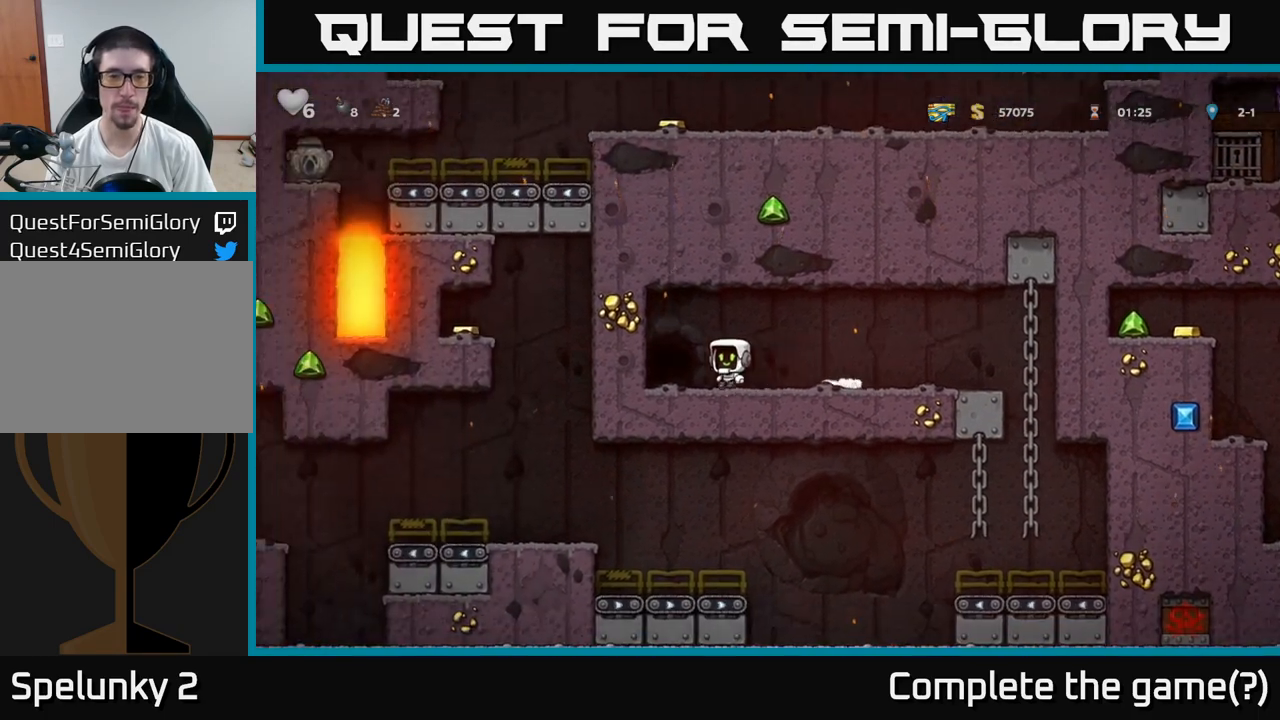
{"buttons": [], "left_stick": "center", "events": [[100, "left_stick", "center"], [133, "L2", "down"], [217, "L2", "up"], [317, "L2", "down"], [417, "L2", "up"]]}
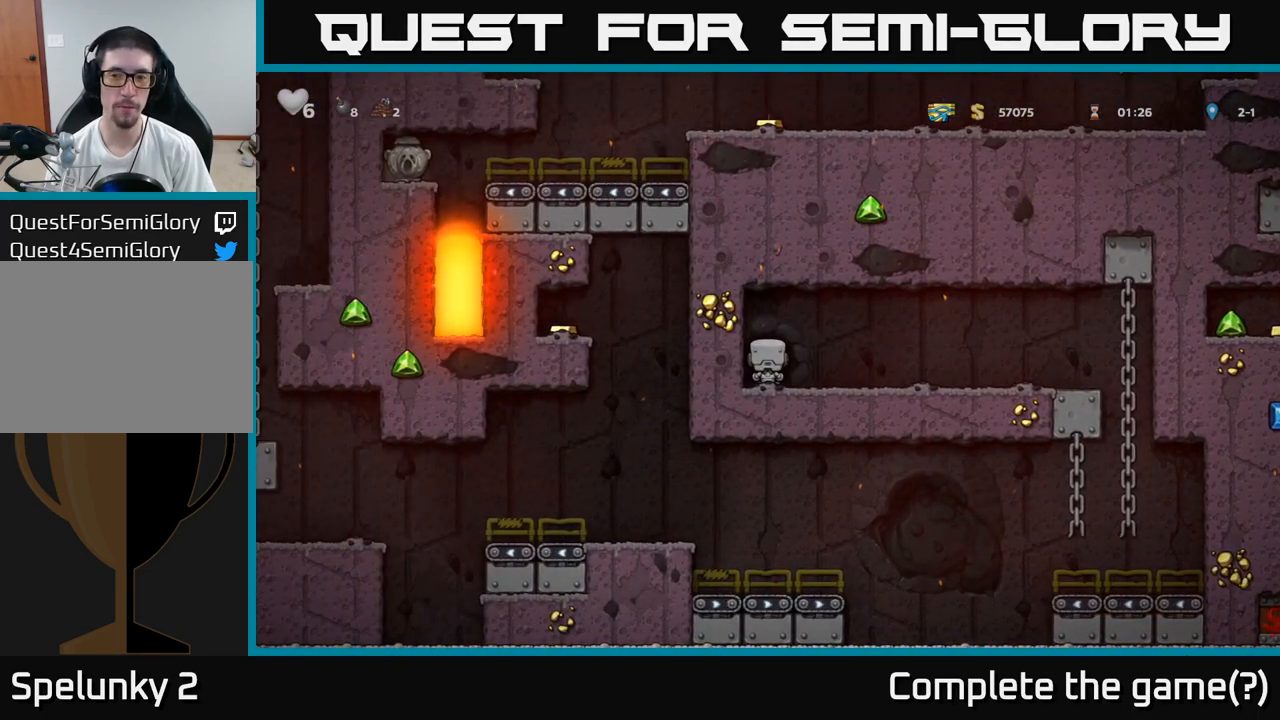
{"buttons": [], "left_stick": "center", "events": [[33, "L2", "down"], [133, "L2", "up"]]}